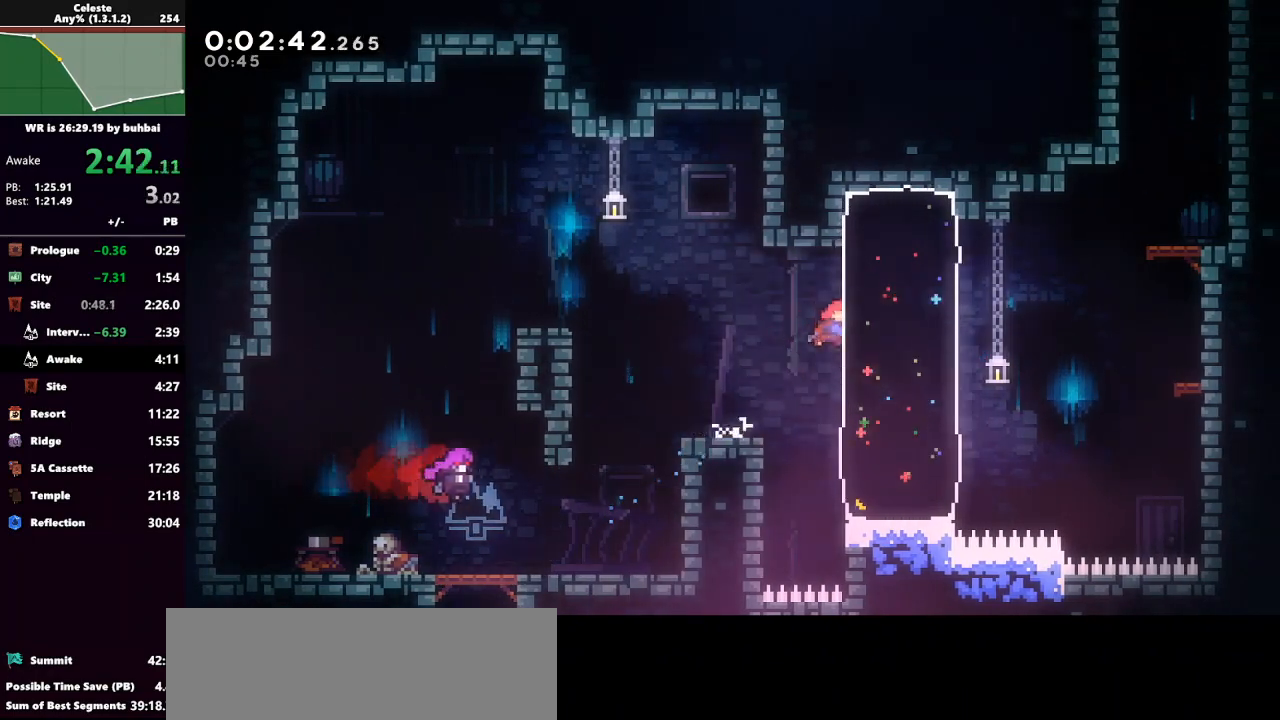
Gameplay with keyboard; each line is a JSON object with the keys held at the frame after it. "events" lists presses ("down") and releases ("up") of "back", "dash", "demo", "down", "grab", "jump", "jump2", "left", "right", "talk" and "up" between this image and that frame as [ms after this image, input, new state], when the widget could be followed in between. No other keys are recorded. Mouse input is not recorded. Key names are as the overlay labels them; some are game actions (e.g. jump) rather than physical keys.
{"keys": ["dash", "grab", "right", "up"], "events": [[133, "dash", "up"], [233, "up", "down"], [300, "dash", "down"], [433, "grab", "down"]]}
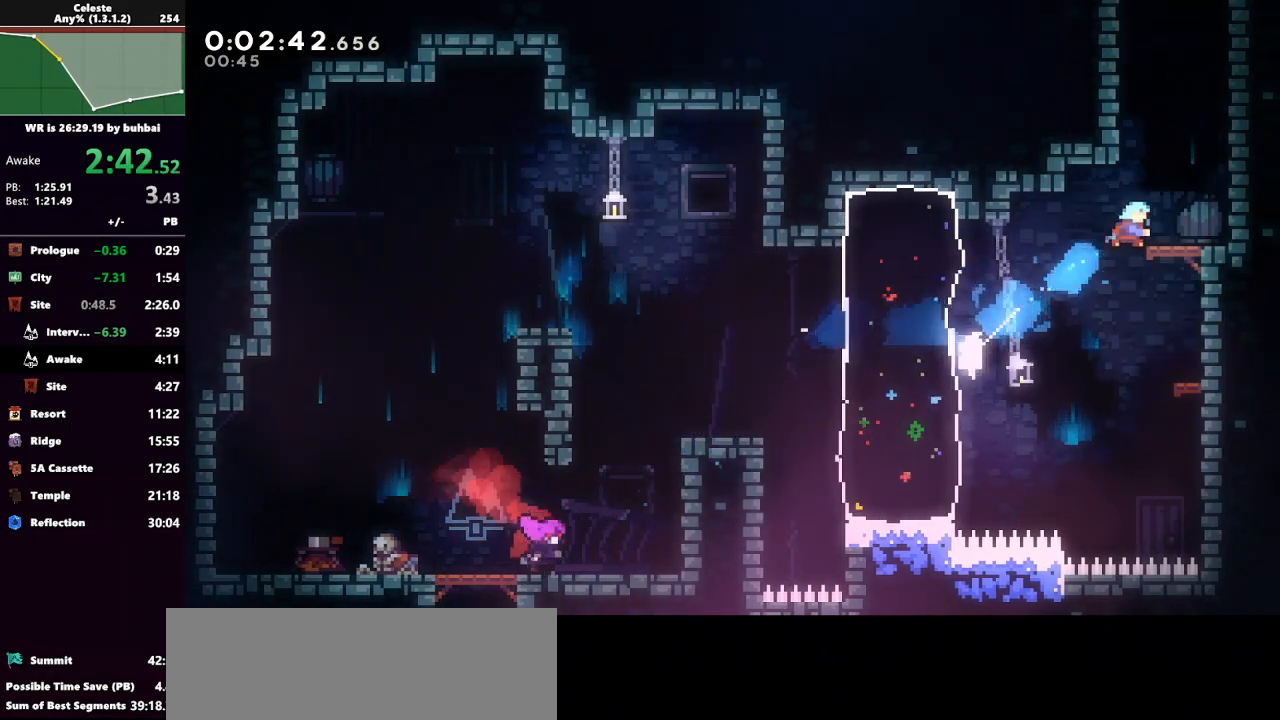
{"keys": ["grab", "jump", "up"], "events": [[33, "dash", "up"], [167, "jump", "down"], [300, "jump2", "down"], [300, "right", "up"], [333, "jump", "up"], [500, "jump", "down"], [500, "jump2", "up"]]}
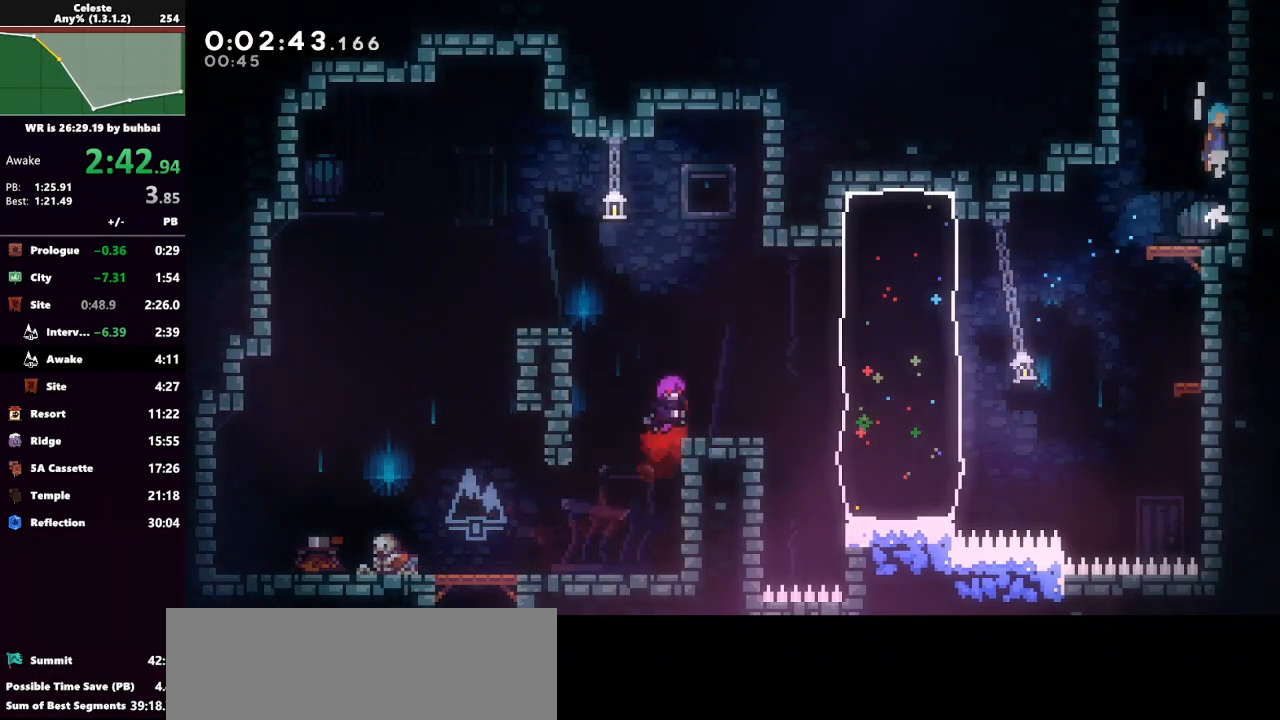
{"keys": ["grab", "left", "up"], "events": [[67, "jump2", "down"], [133, "jump", "up"], [233, "jump", "down"], [267, "jump2", "up"], [400, "left", "down"], [467, "jump", "up"]]}
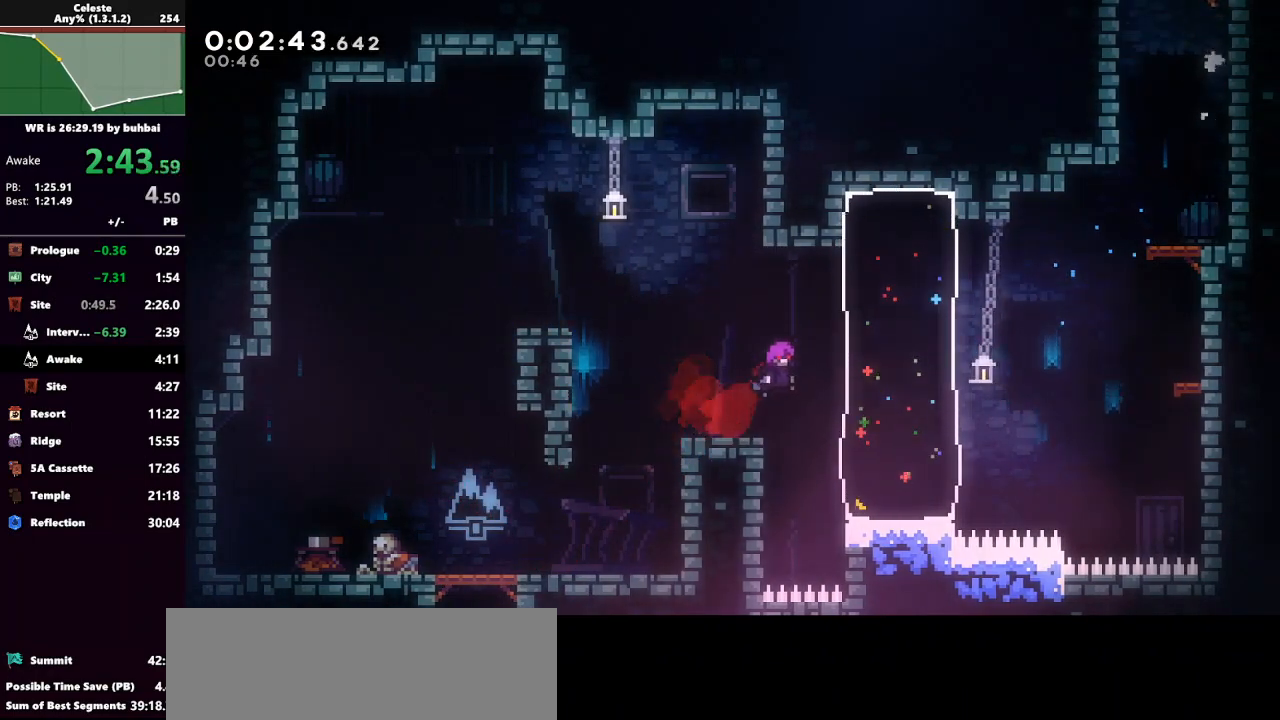
{"keys": ["left", "up"], "events": [[333, "grab", "up"]]}
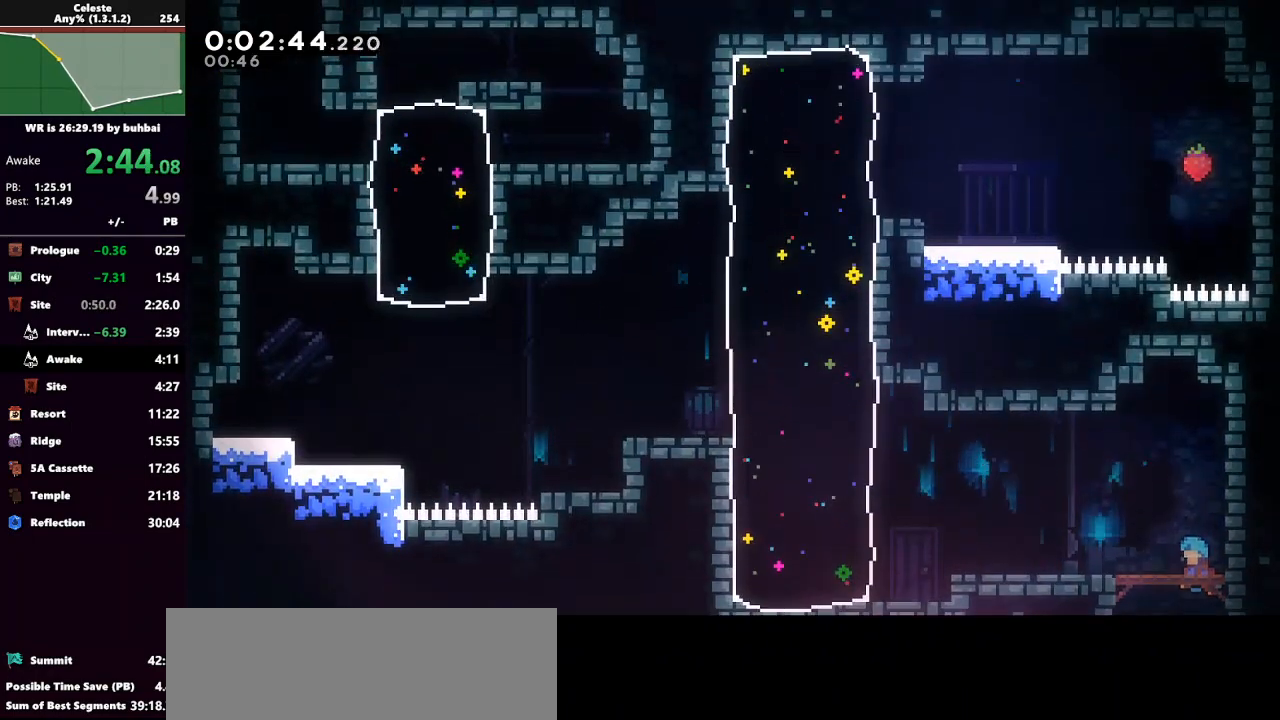
{"keys": ["left"], "events": [[67, "up", "up"], [167, "dash", "down"], [267, "dash", "up"]]}
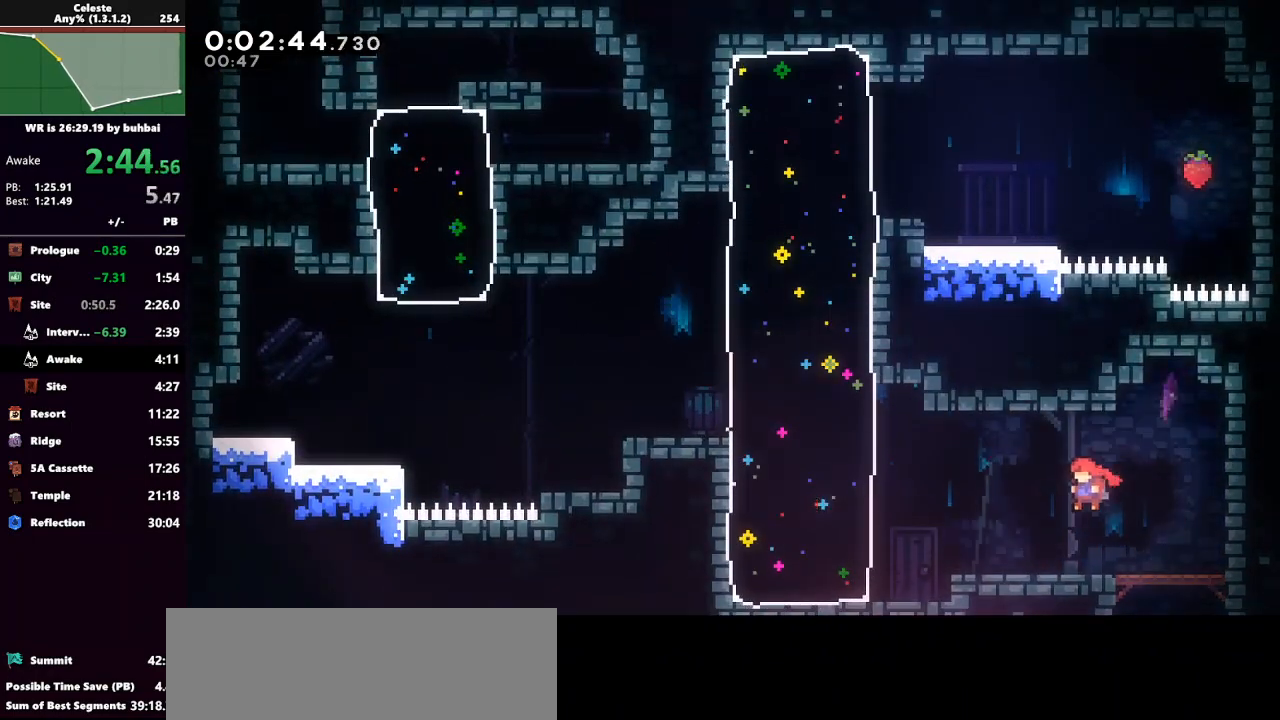
{"keys": ["left"], "events": []}
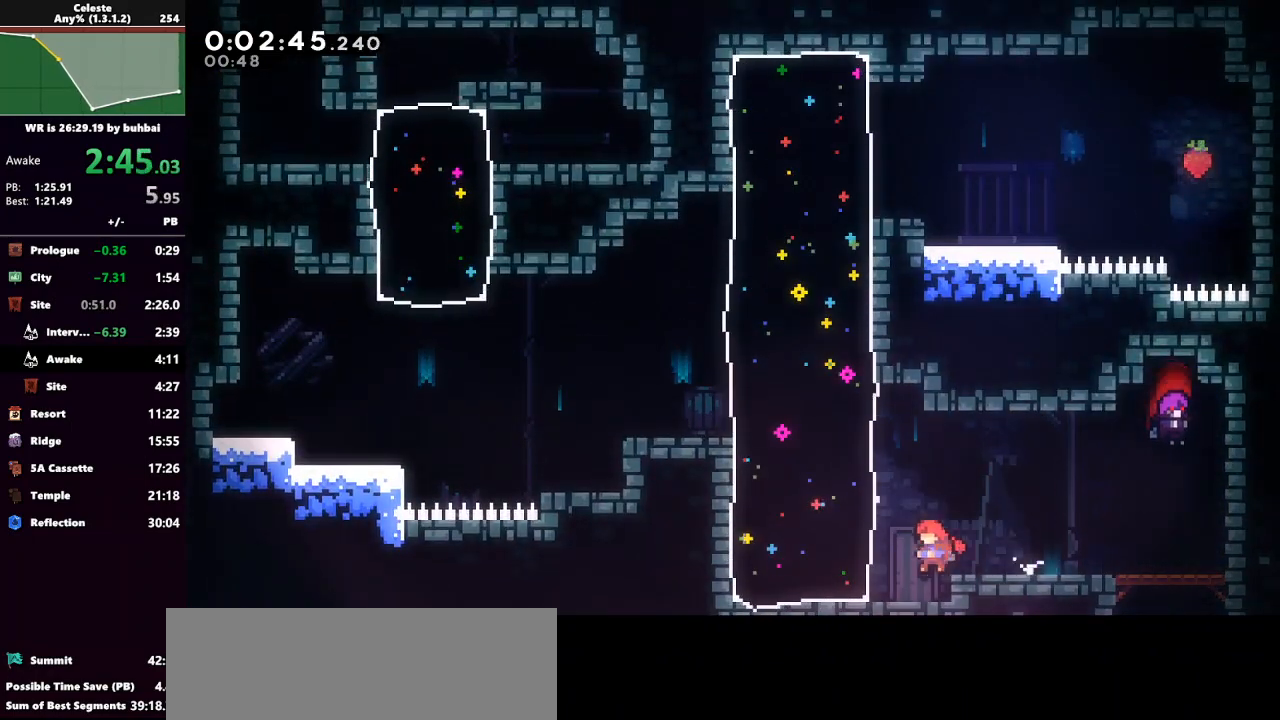
{"keys": ["left", "up"], "events": [[167, "up", "down"], [200, "dash", "down"], [367, "dash", "up"]]}
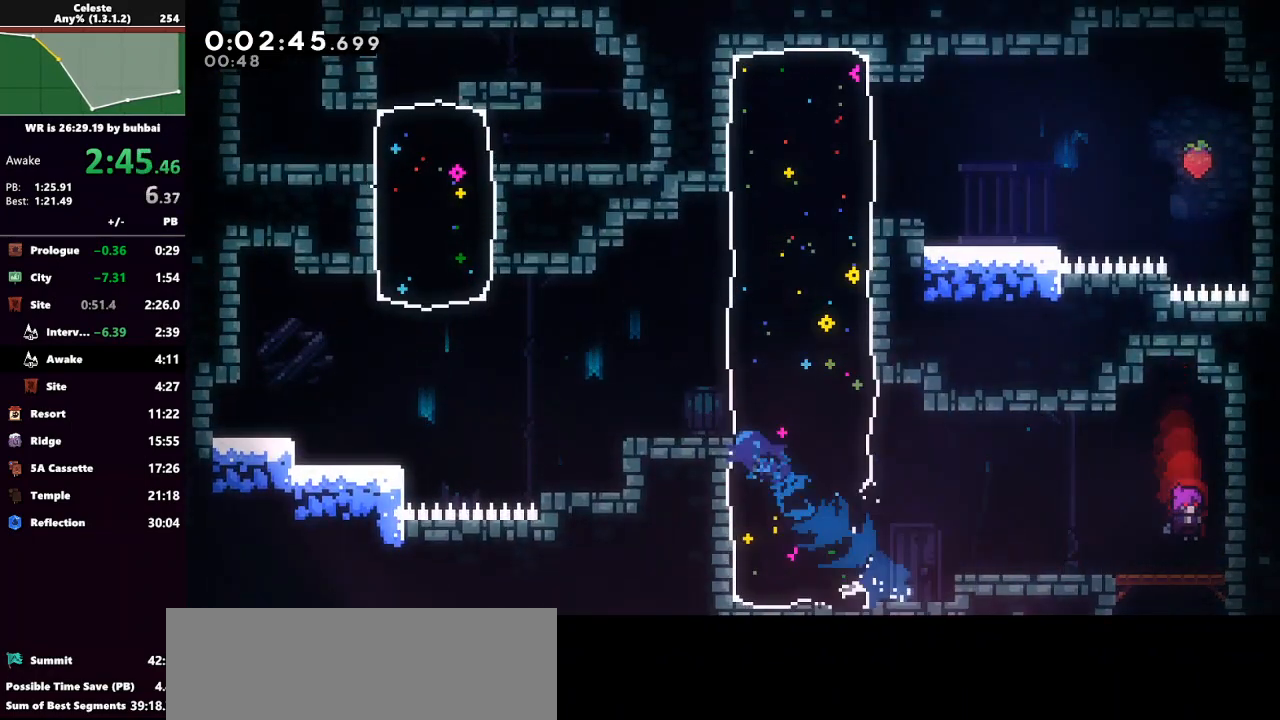
{"keys": ["grab", "jump", "left", "up"], "events": [[100, "jump", "down"], [500, "grab", "down"]]}
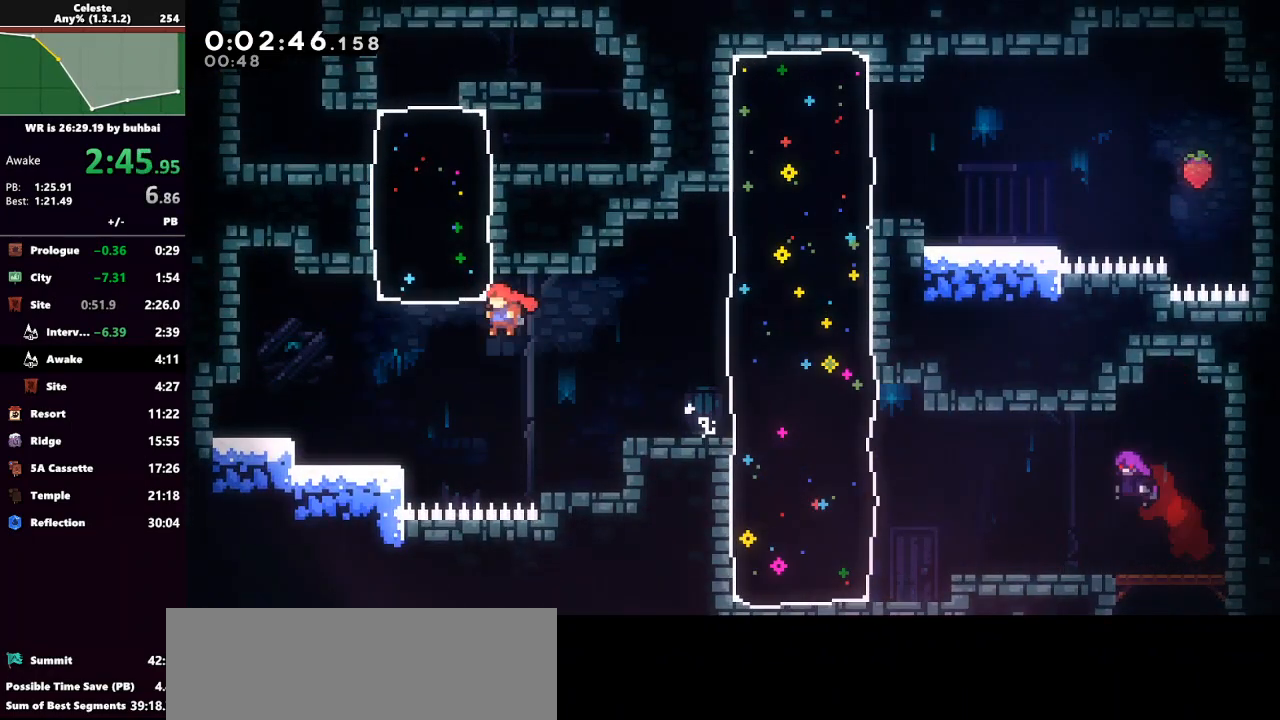
{"keys": ["grab", "left", "up"], "events": [[233, "jump", "up"], [333, "dash", "down"], [500, "dash", "up"]]}
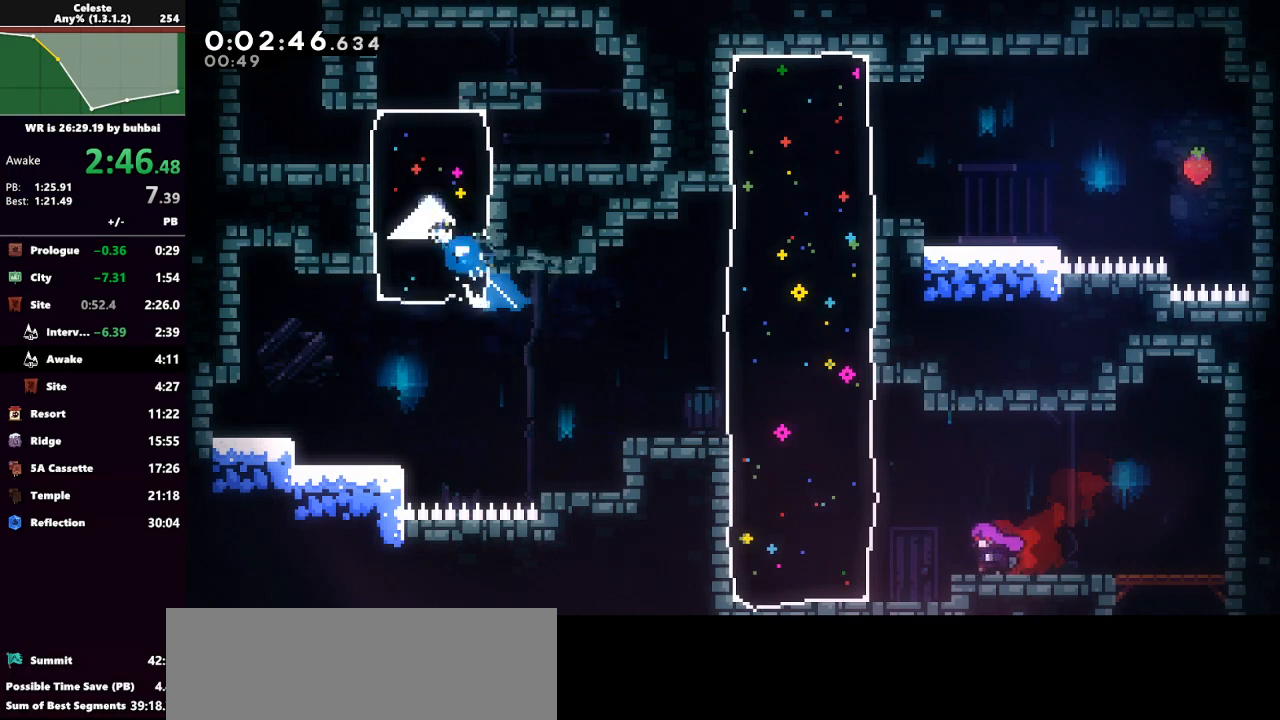
{"keys": ["dash", "grab", "up"], "events": [[367, "dash", "down"], [367, "left", "up"]]}
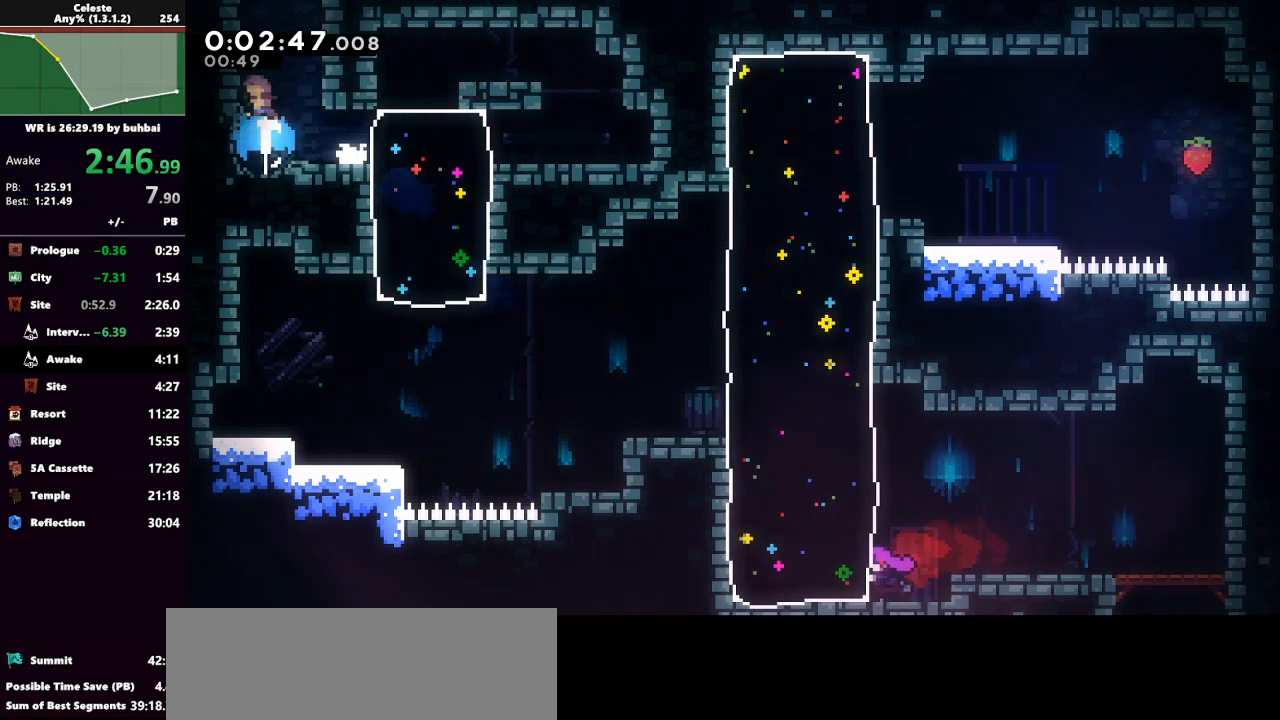
{"keys": ["grab", "right", "up"], "events": [[67, "dash", "up"], [100, "left", "down"], [200, "jump", "down"], [300, "left", "up"], [400, "jump", "up"], [433, "right", "down"]]}
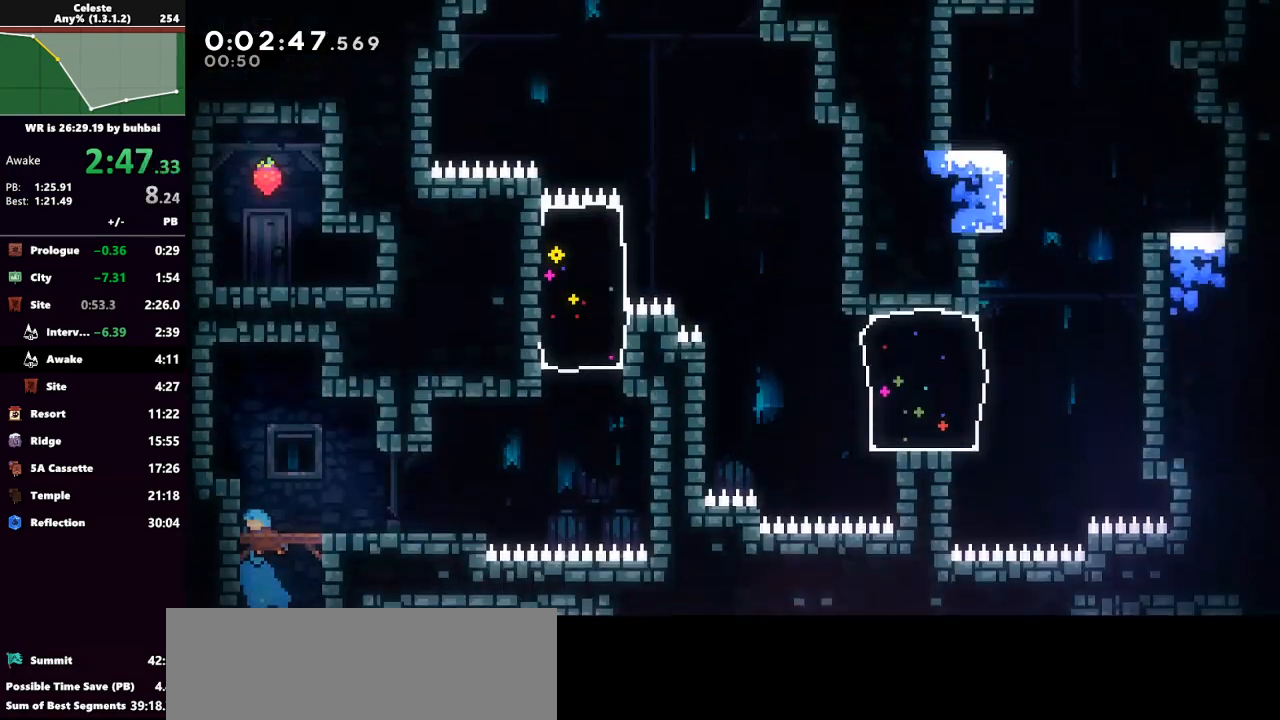
{"keys": ["dash", "down", "right"], "events": [[33, "grab", "up"], [67, "up", "up"], [467, "dash", "down"], [500, "down", "down"]]}
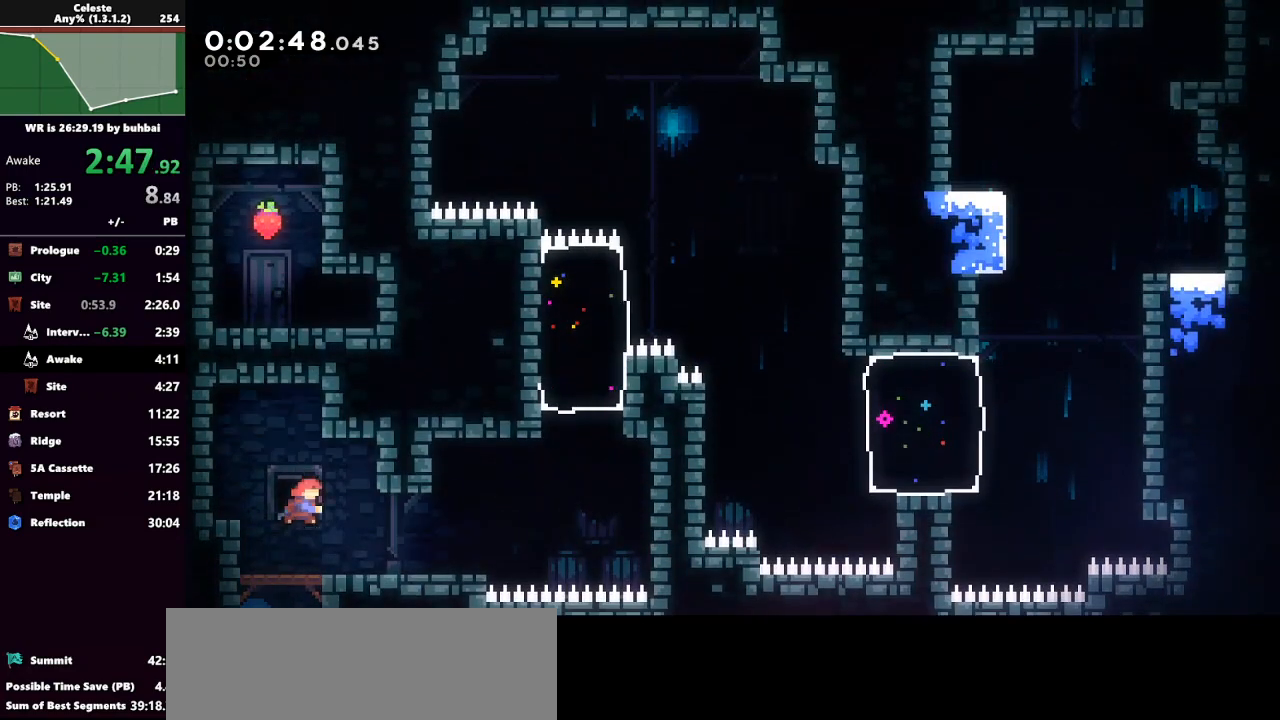
{"keys": ["grab", "right"], "events": [[133, "jump", "down"], [200, "dash", "up"], [367, "down", "up"], [467, "grab", "down"], [467, "jump", "up"]]}
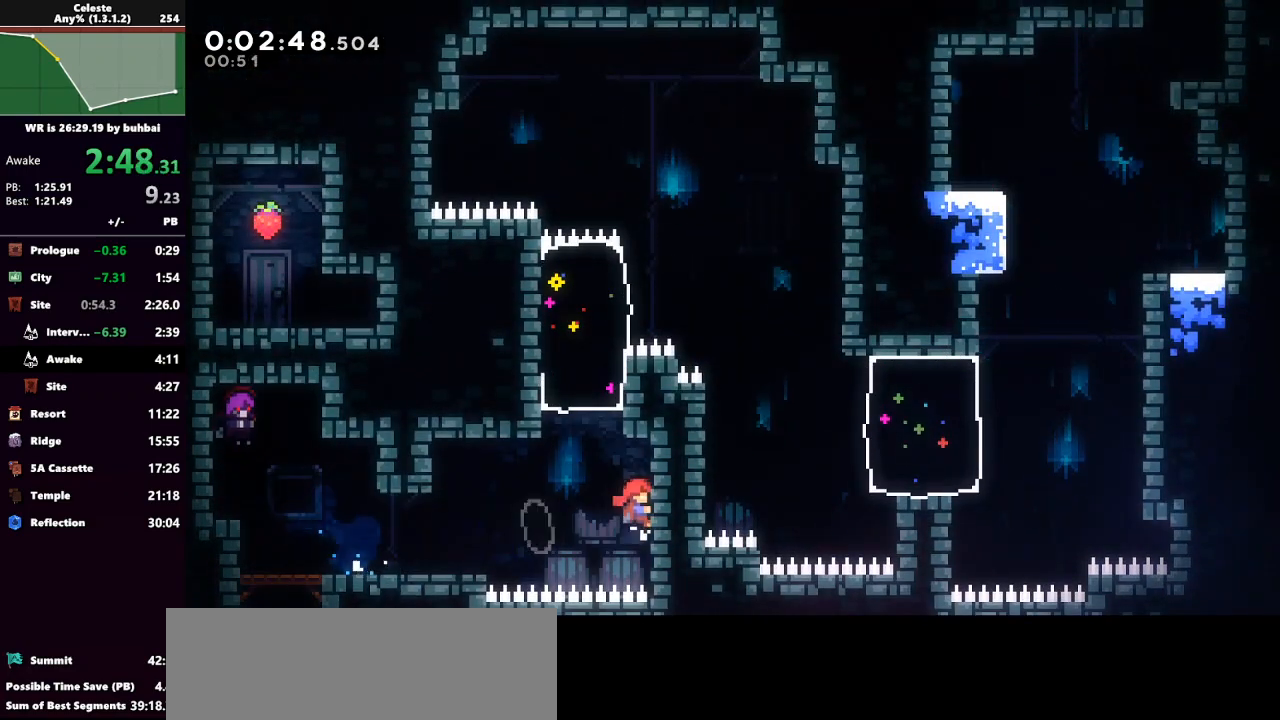
{"keys": ["grab", "right", "up"], "events": [[33, "up", "down"], [100, "right", "up"], [200, "left", "down"], [267, "jump", "down"], [500, "jump", "up"], [500, "left", "up"], [500, "right", "down"]]}
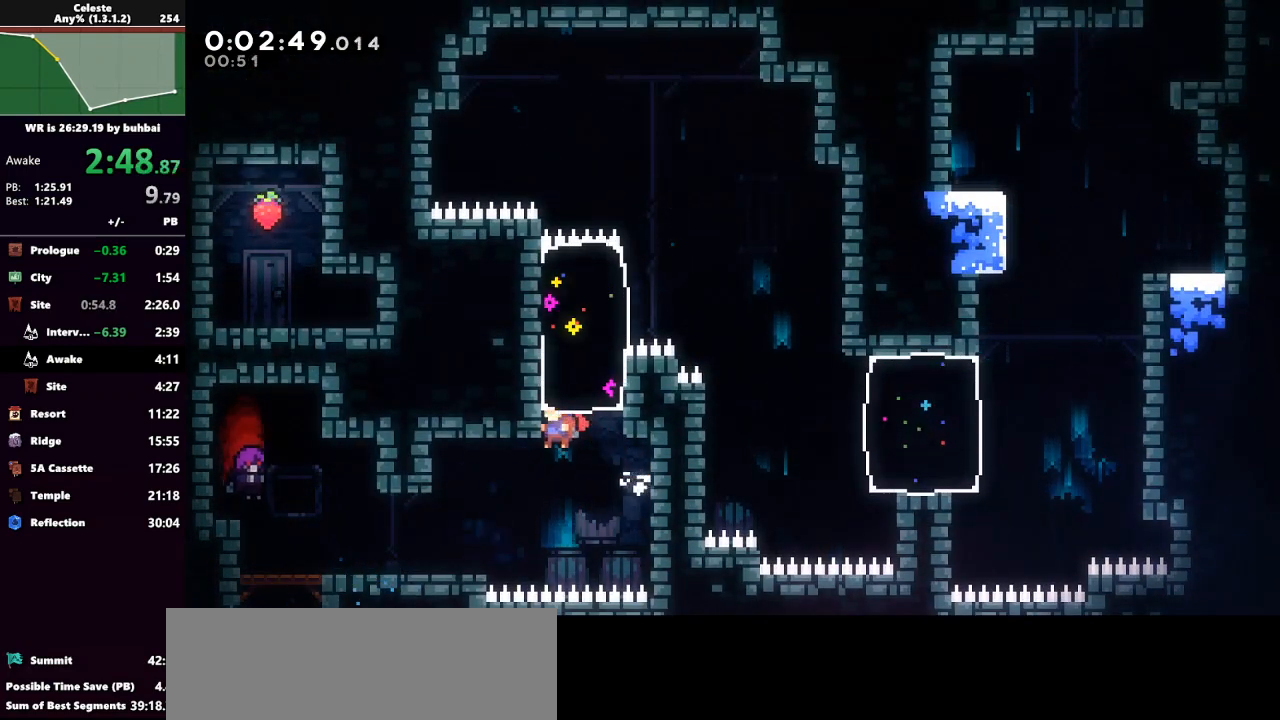
{"keys": [], "events": [[33, "dash", "down"], [333, "dash", "up"], [367, "grab", "up"], [367, "up", "up"], [400, "right", "up"]]}
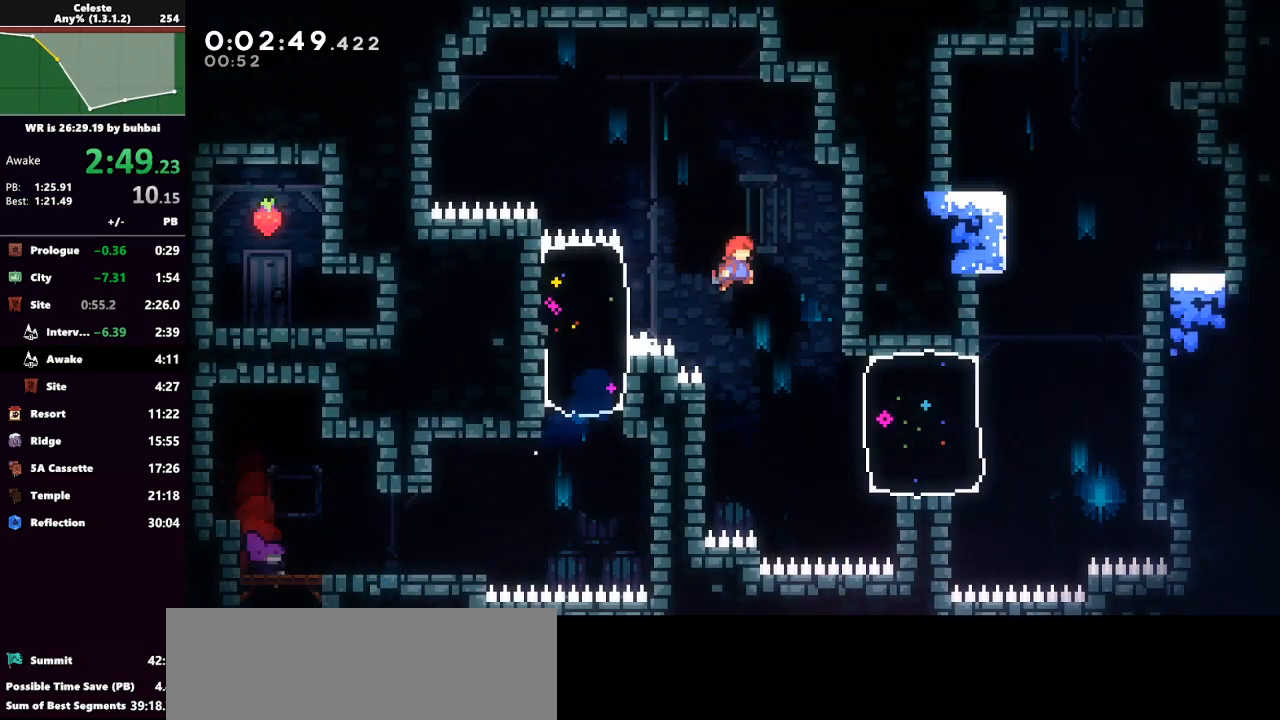
{"keys": ["right"], "events": [[67, "right", "down"], [133, "right", "up"], [200, "right", "down"], [333, "dash", "down"], [467, "dash", "up"]]}
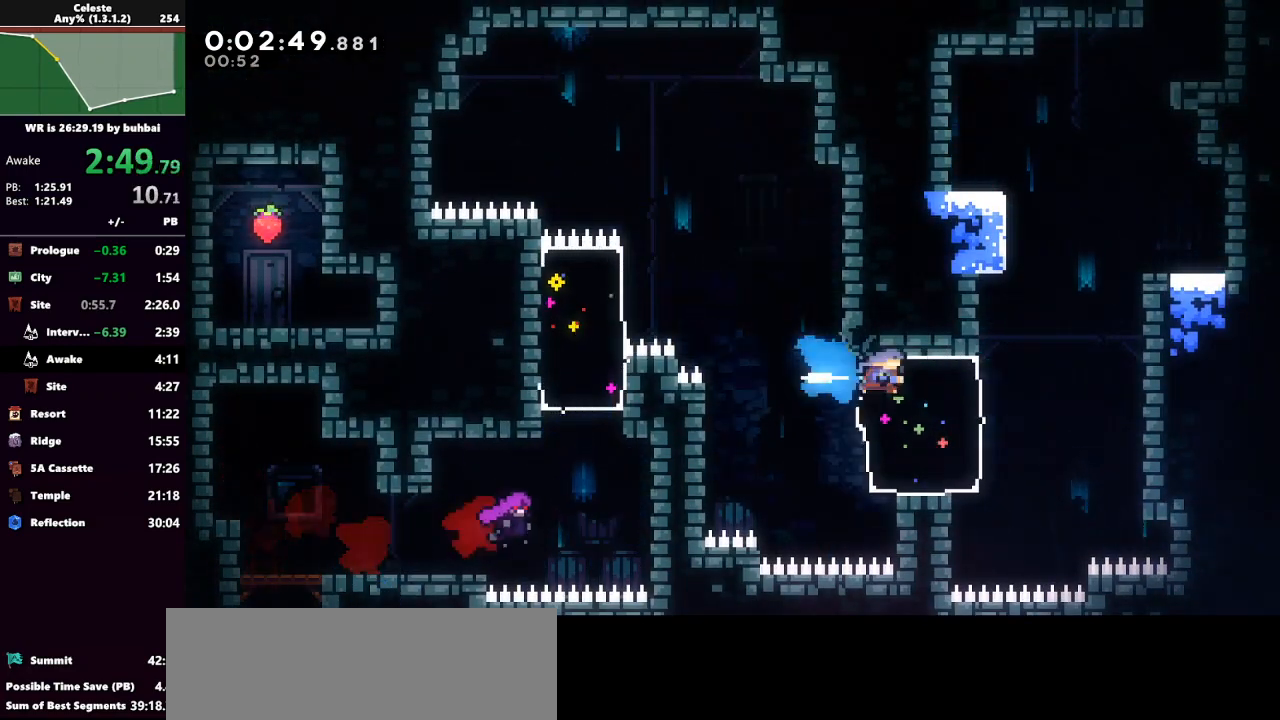
{"keys": ["grab", "up"], "events": [[167, "right", "up"], [200, "dash", "down"], [200, "up", "down"], [300, "grab", "down"], [333, "dash", "up"]]}
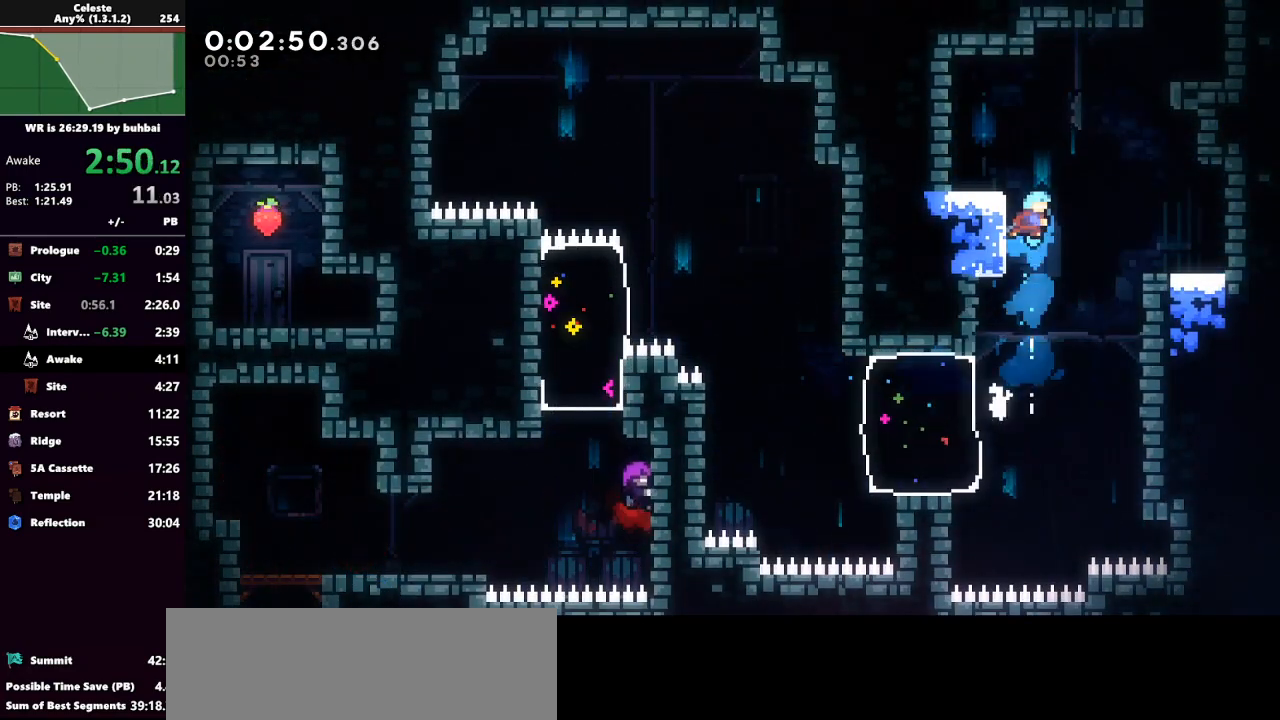
{"keys": ["grab", "right", "up"], "events": [[33, "jump", "down"], [100, "right", "down"], [467, "jump", "up"]]}
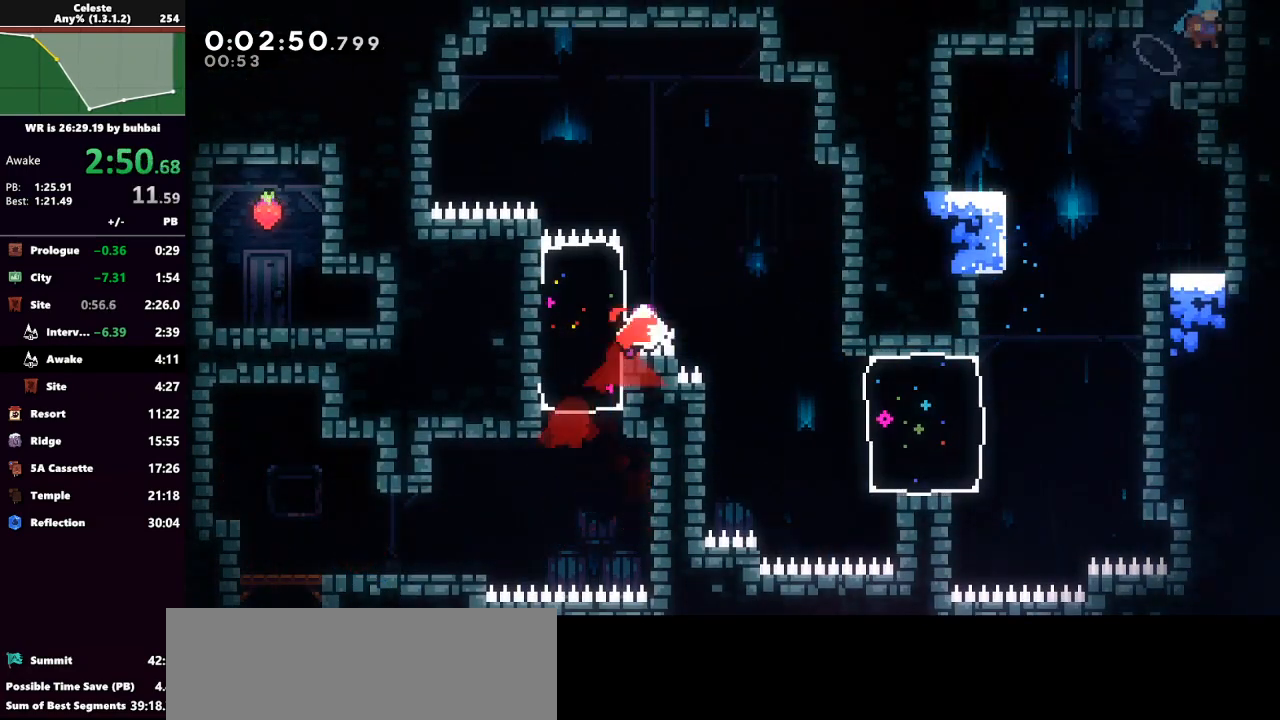
{"keys": ["dash", "grab", "up"], "events": [[100, "grab", "up"], [100, "right", "up"], [100, "up", "up"], [133, "jump", "down"], [200, "dash", "down"], [200, "up", "down"], [233, "jump", "up"], [367, "grab", "down"]]}
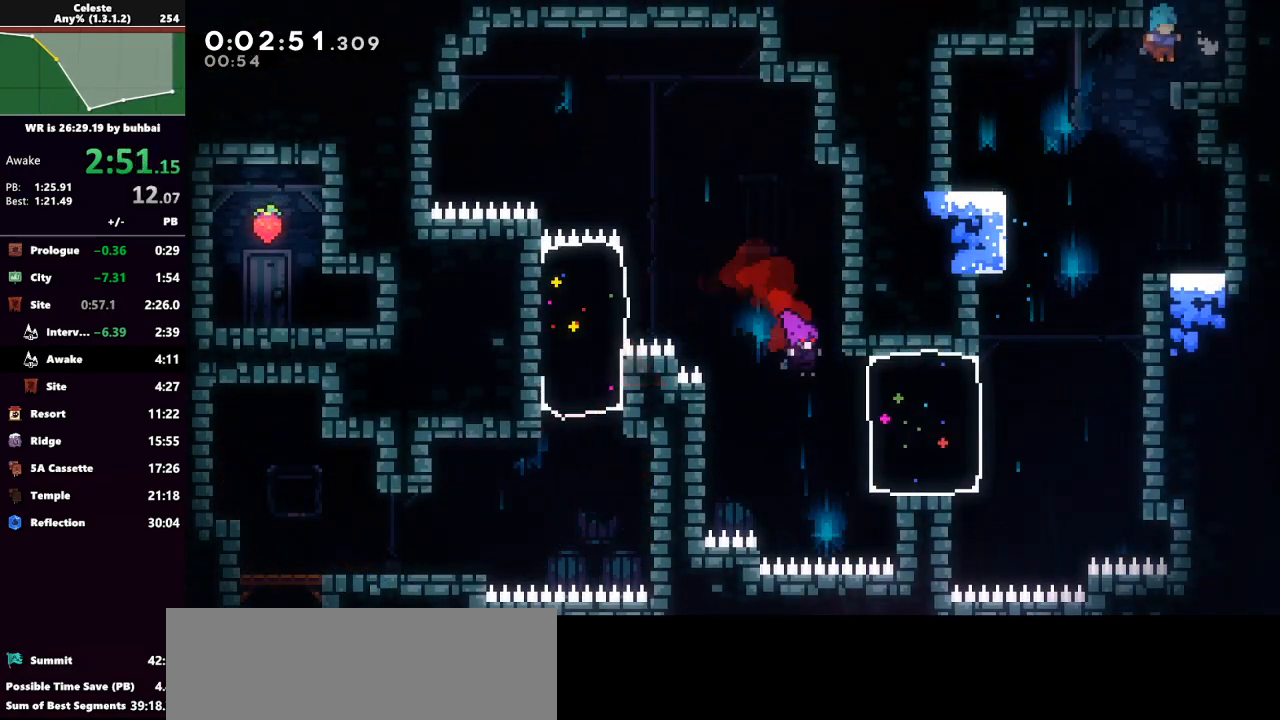
{"keys": ["grab", "jump", "right", "up"], "events": [[33, "dash", "up"], [100, "left", "down"], [200, "left", "up"], [267, "up", "up"], [300, "right", "down"], [333, "up", "down"], [400, "jump", "down"]]}
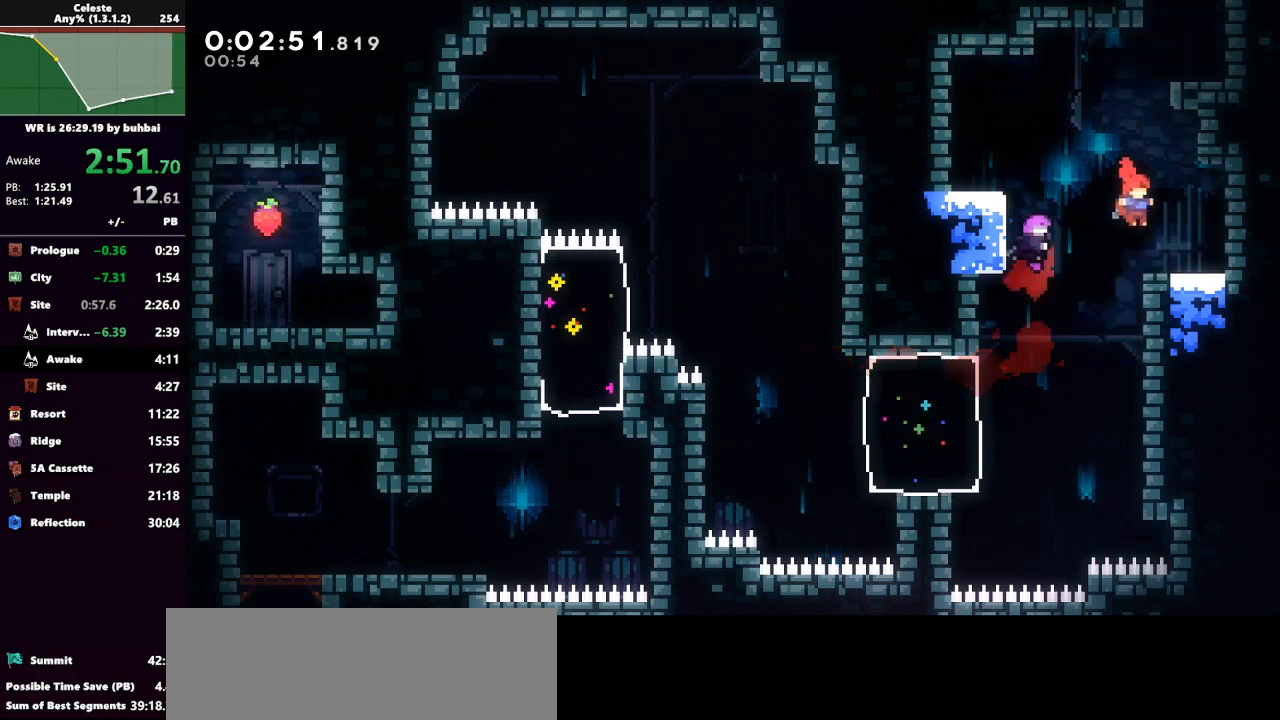
{"keys": [], "events": [[67, "dash", "down"], [67, "jump", "up"], [267, "dash", "up"], [367, "right", "up"], [367, "up", "up"], [400, "grab", "up"]]}
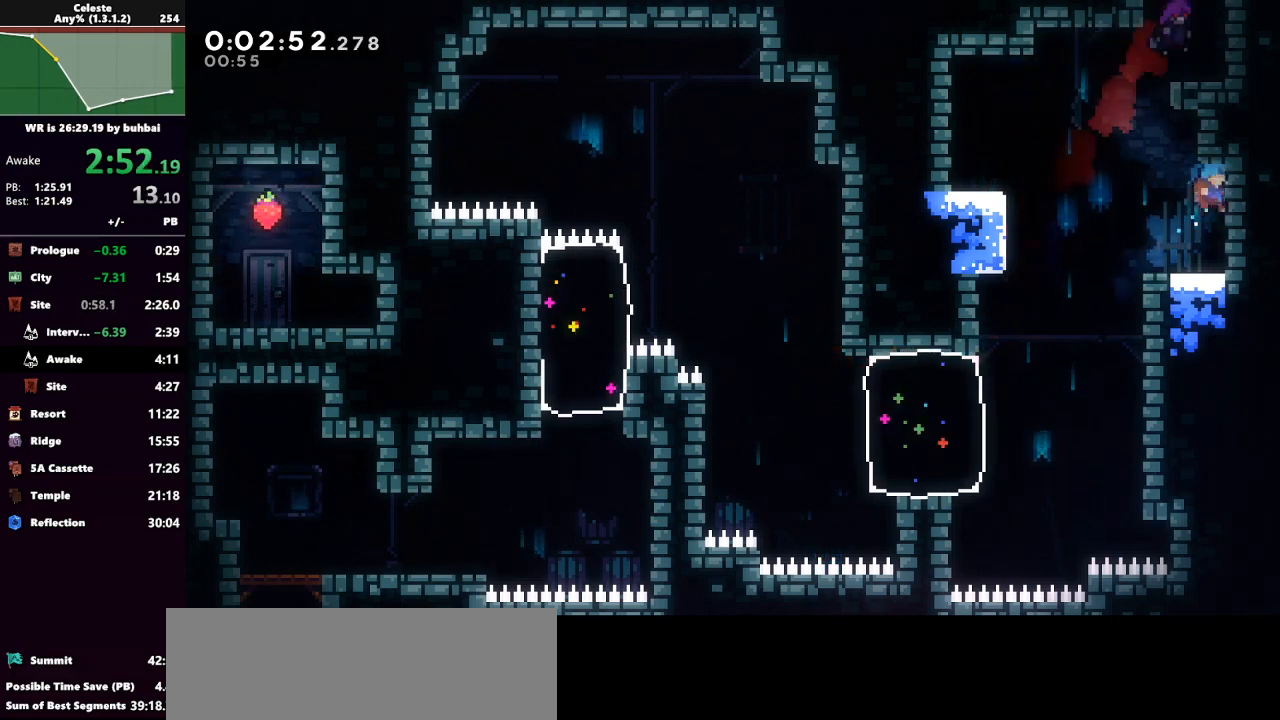
{"keys": ["jump", "up"], "events": [[200, "left", "down"], [200, "up", "down"], [367, "jump", "down"], [467, "left", "up"]]}
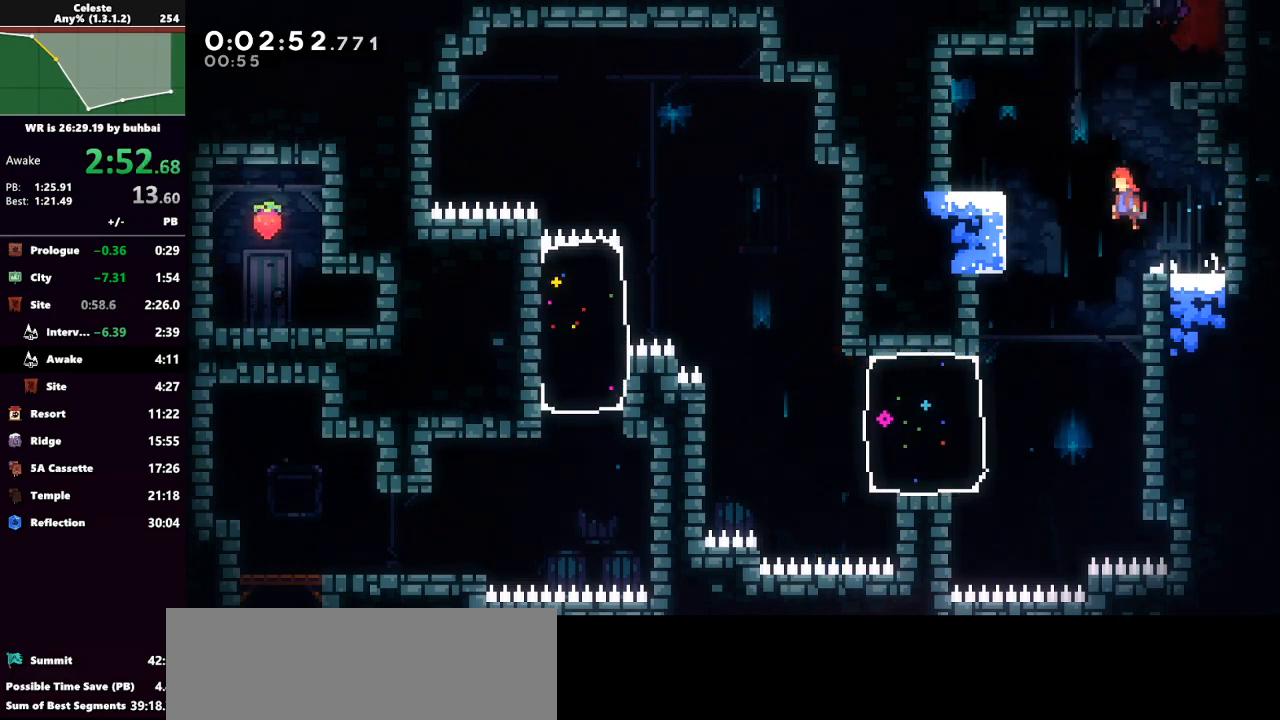
{"keys": [], "events": [[100, "left", "down"], [200, "dash", "down"], [200, "jump", "up"], [433, "dash", "up"], [433, "left", "up"], [433, "up", "up"]]}
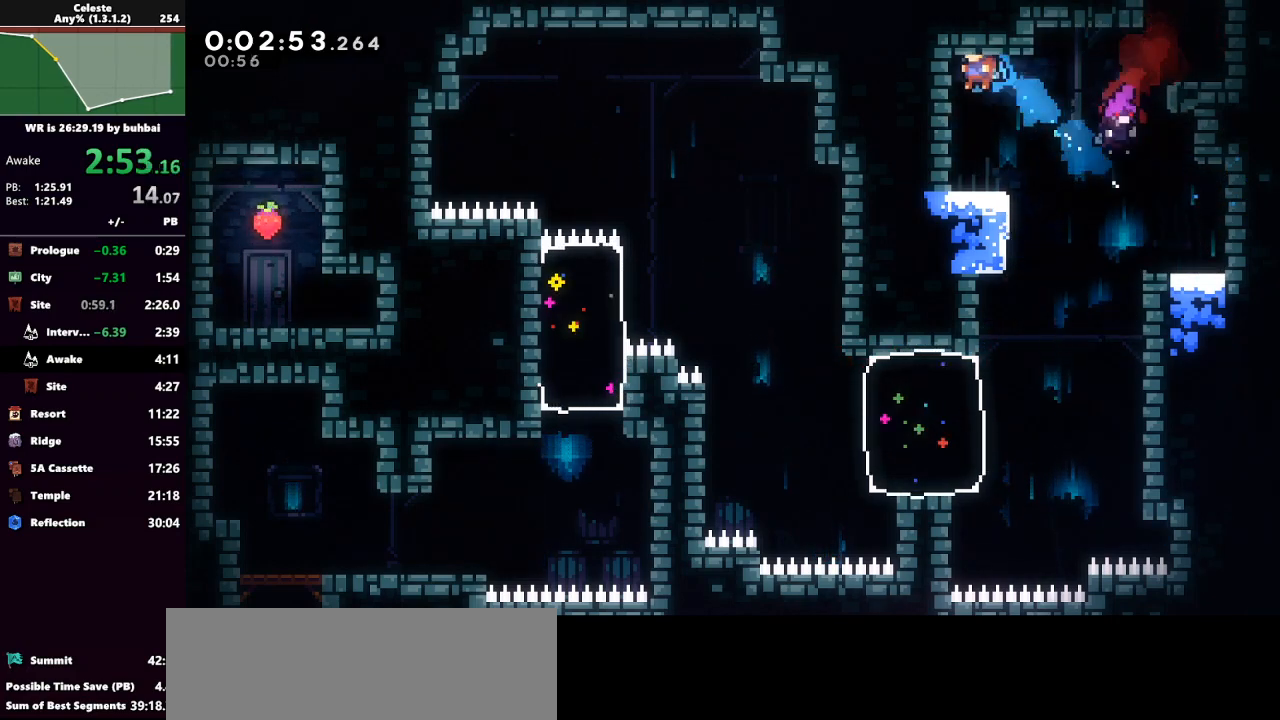
{"keys": ["jump", "right", "up"], "events": [[300, "right", "down"], [367, "jump", "down"], [367, "up", "down"]]}
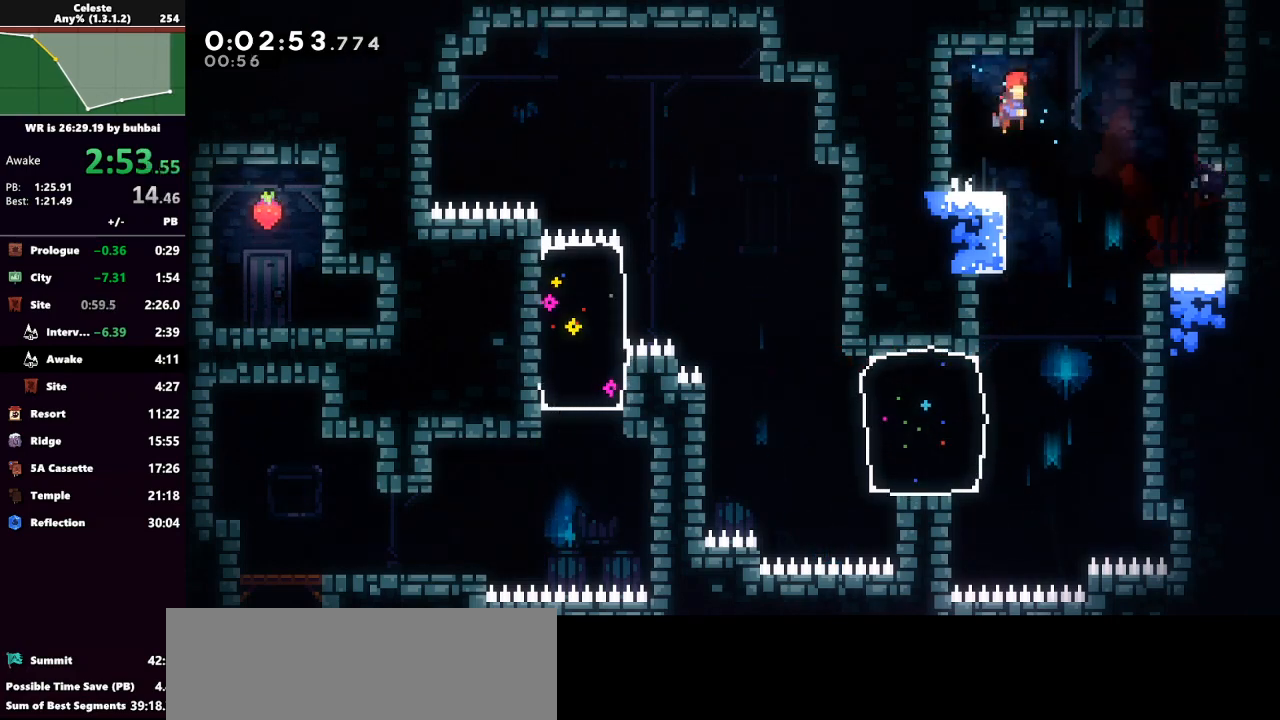
{"keys": ["grab", "jump", "right", "up"], "events": [[100, "jump", "up"], [200, "dash", "down"], [233, "grab", "down"], [367, "dash", "up"], [467, "jump", "down"]]}
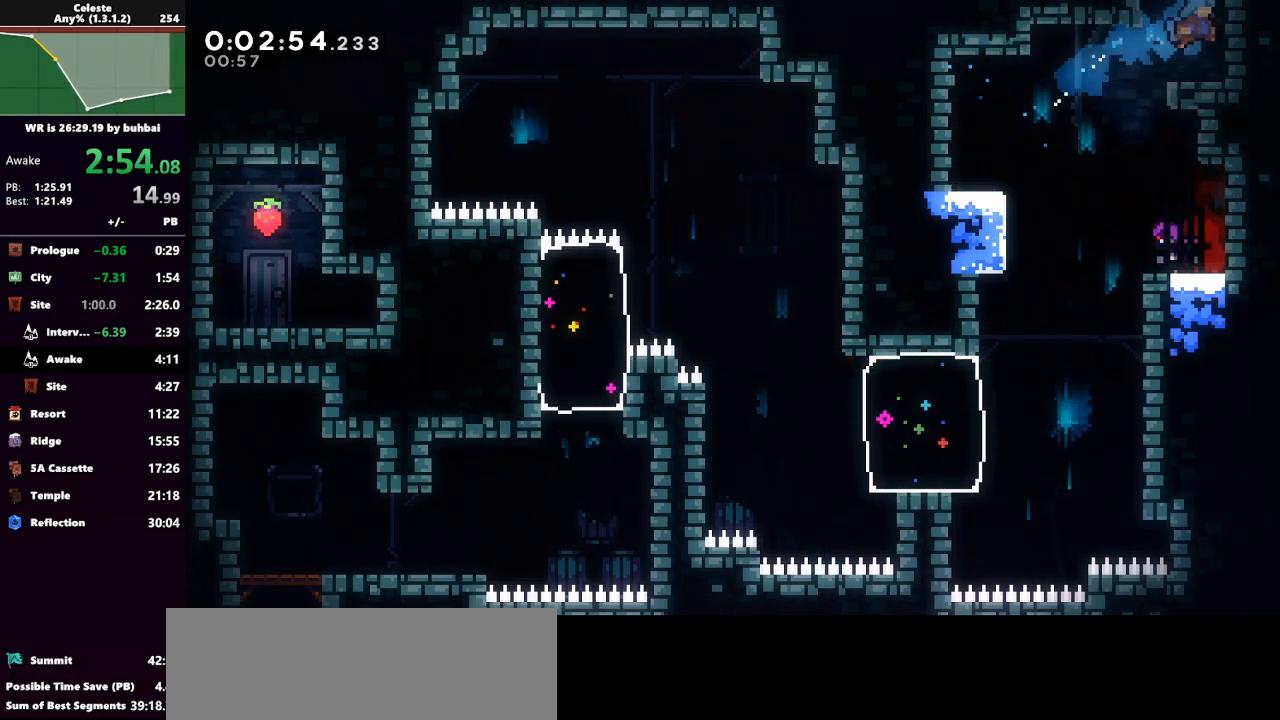
{"keys": ["left", "up"], "events": [[167, "jump2", "down"], [200, "jump", "up"], [200, "right", "up"], [300, "jump2", "up"], [400, "left", "down"], [433, "grab", "up"]]}
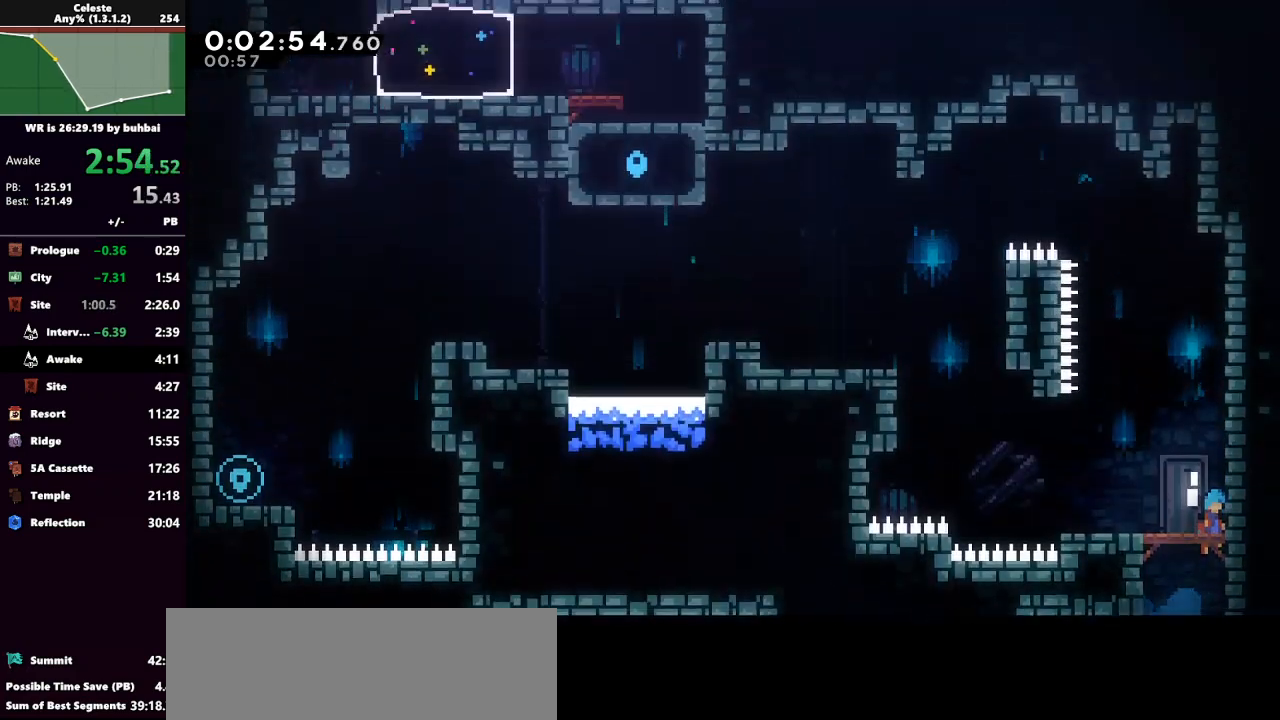
{"keys": ["left", "up"], "events": []}